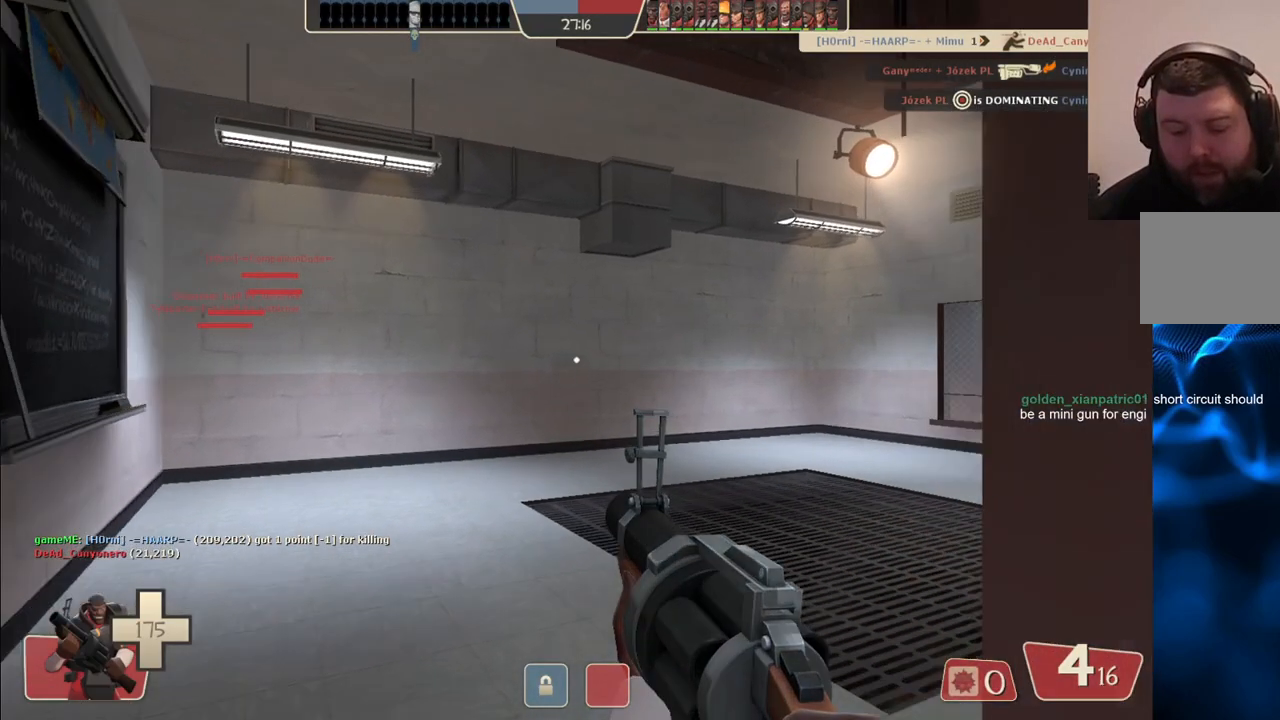
Gameplay with a controller (PlayStation layout); each line is a JSON object with the inputs held at the frame after it. "events" lists button and stick changes between this image and that frame as [ms after this image, input, new state], when the widget could be followed in between.
{"buttons": [], "left_stick": "center", "right_stick": "center", "events": [[467, "left_stick", "center"]]}
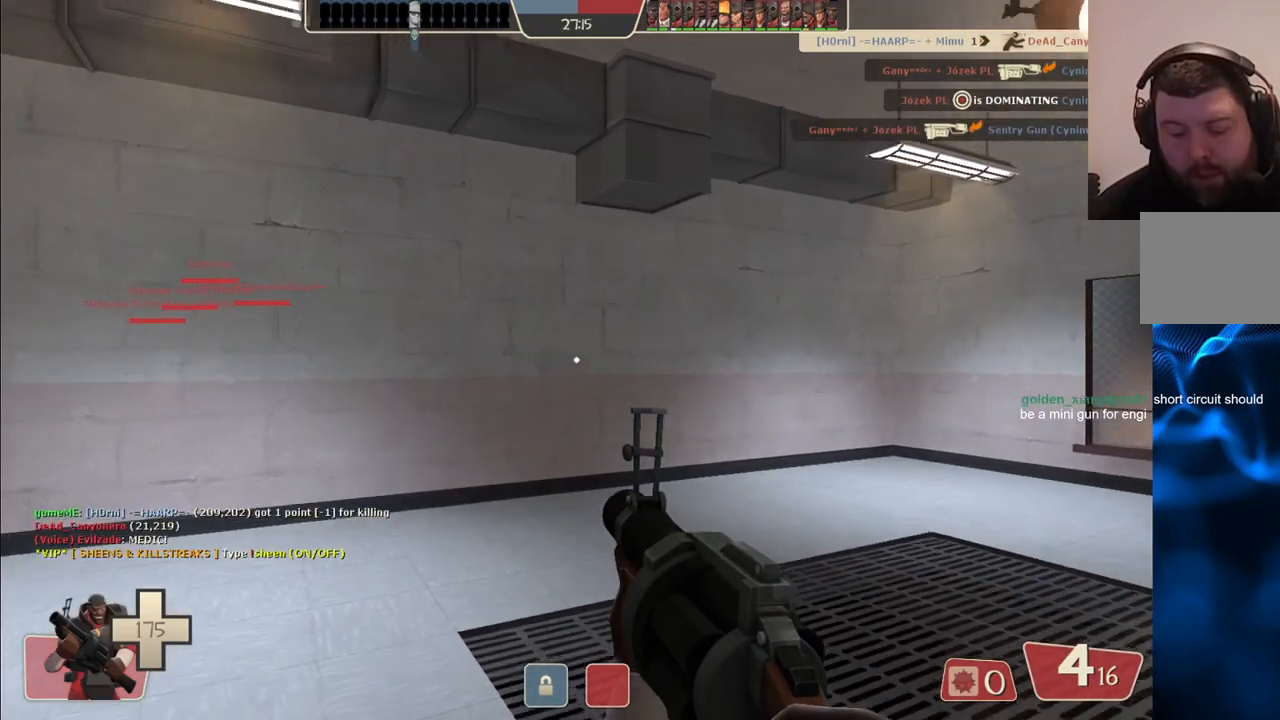
{"buttons": [], "left_stick": "center", "right_stick": "center", "events": []}
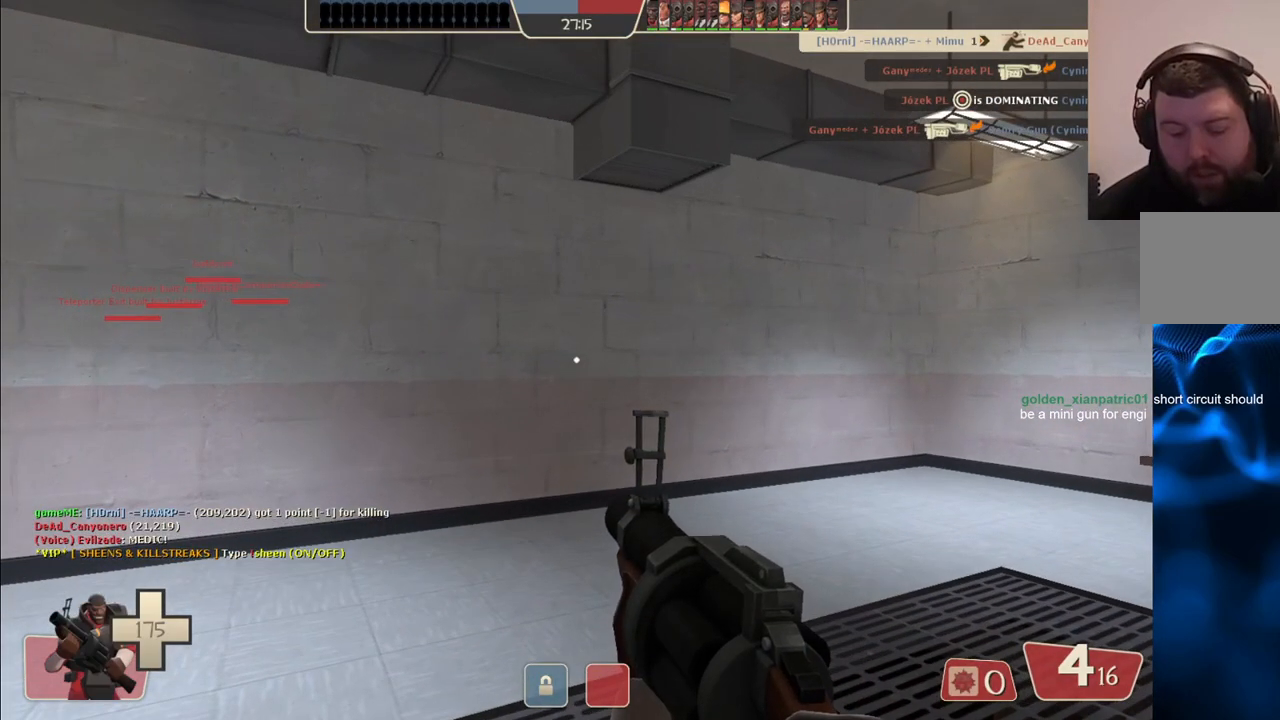
{"buttons": [], "left_stick": "up", "right_stick": "center", "events": [[83, "left_stick", "up"]]}
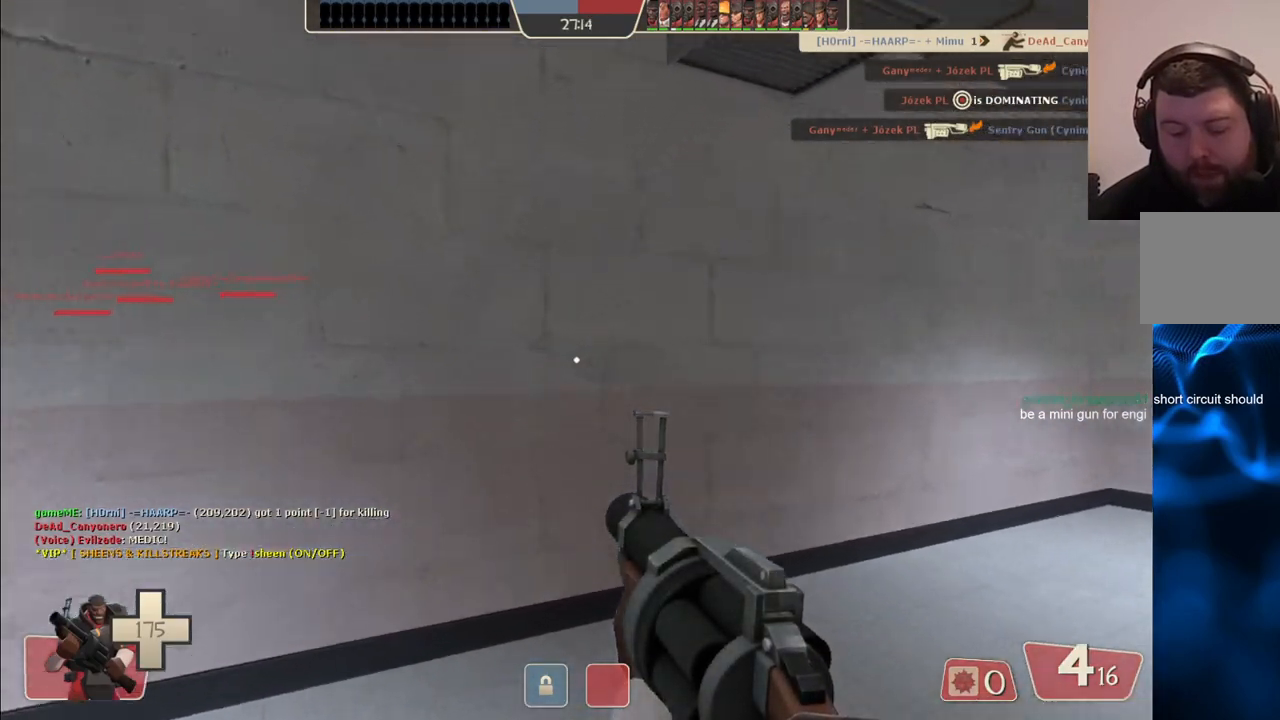
{"buttons": [], "left_stick": "up-right", "right_stick": "right", "events": [[267, "left_stick", "up-right"], [433, "right_stick", "right"]]}
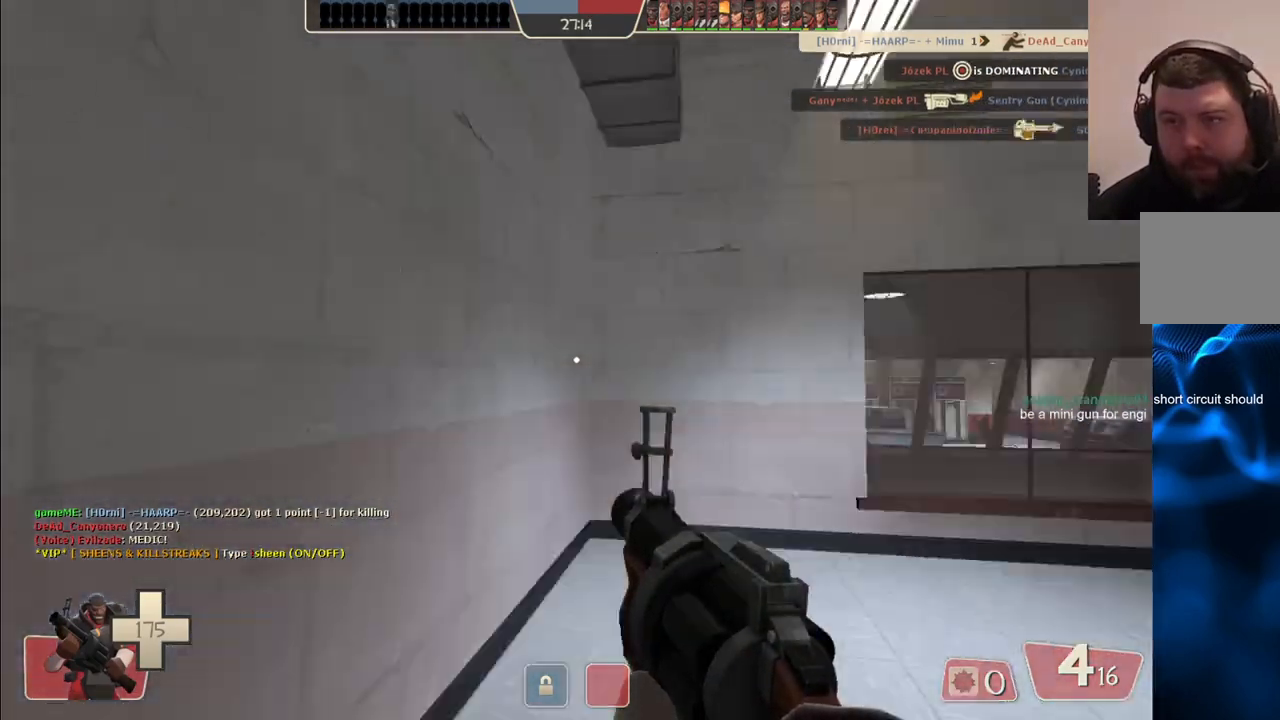
{"buttons": [], "left_stick": "up", "right_stick": "center", "events": [[233, "right_stick", "center"], [300, "left_stick", "up"]]}
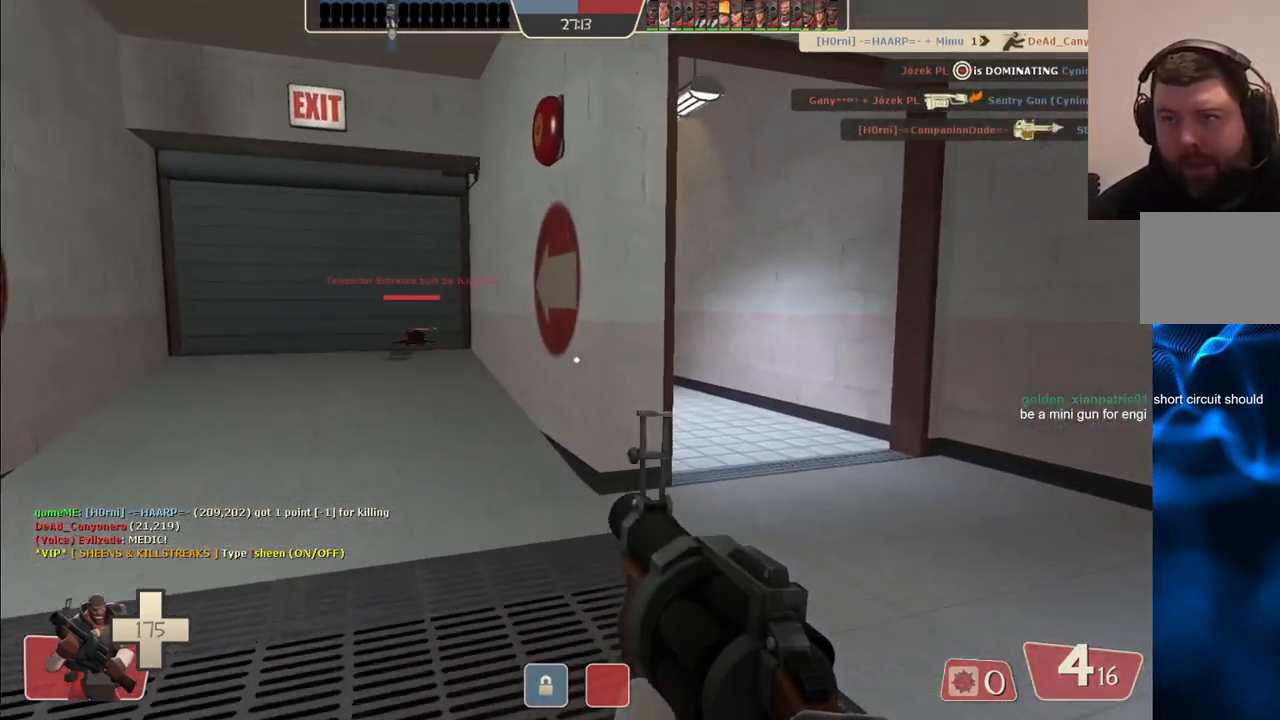
{"buttons": [], "left_stick": "up", "right_stick": "center", "events": [[217, "SQUARE", "down"], [317, "SQUARE", "up"], [383, "SQUARE", "down"], [500, "SQUARE", "up"]]}
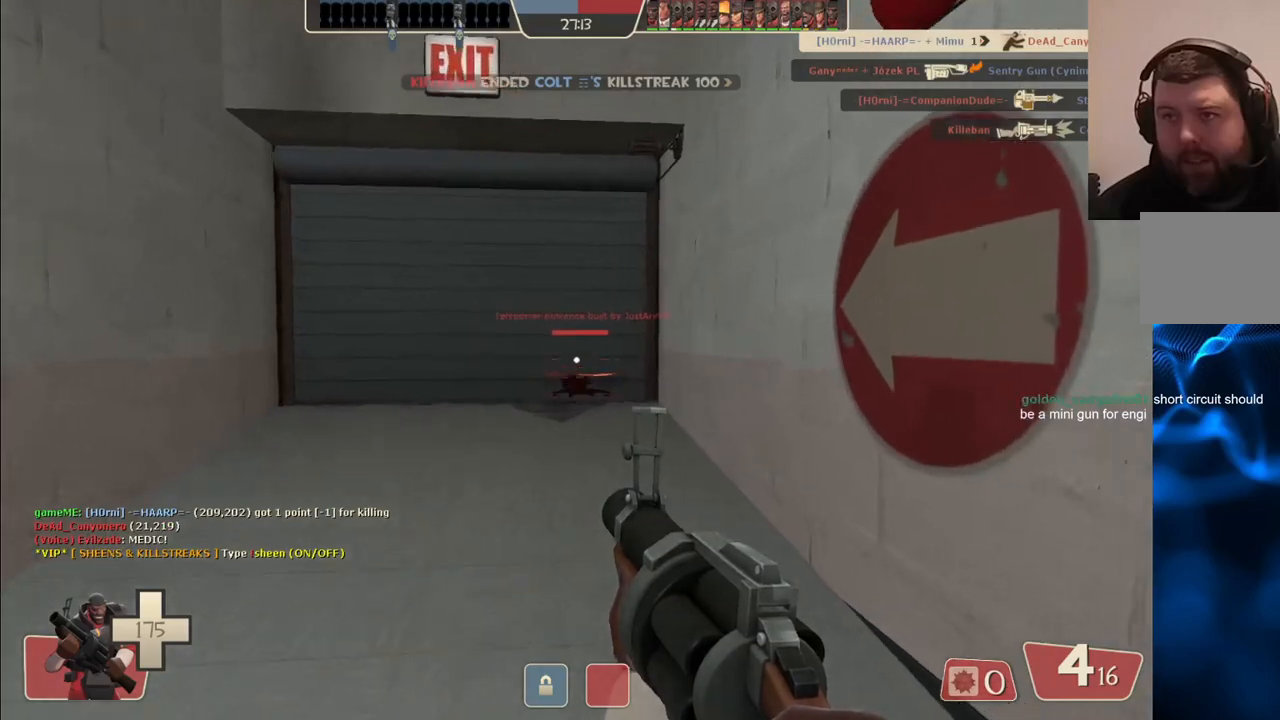
{"buttons": [], "left_stick": "up", "right_stick": "center", "events": []}
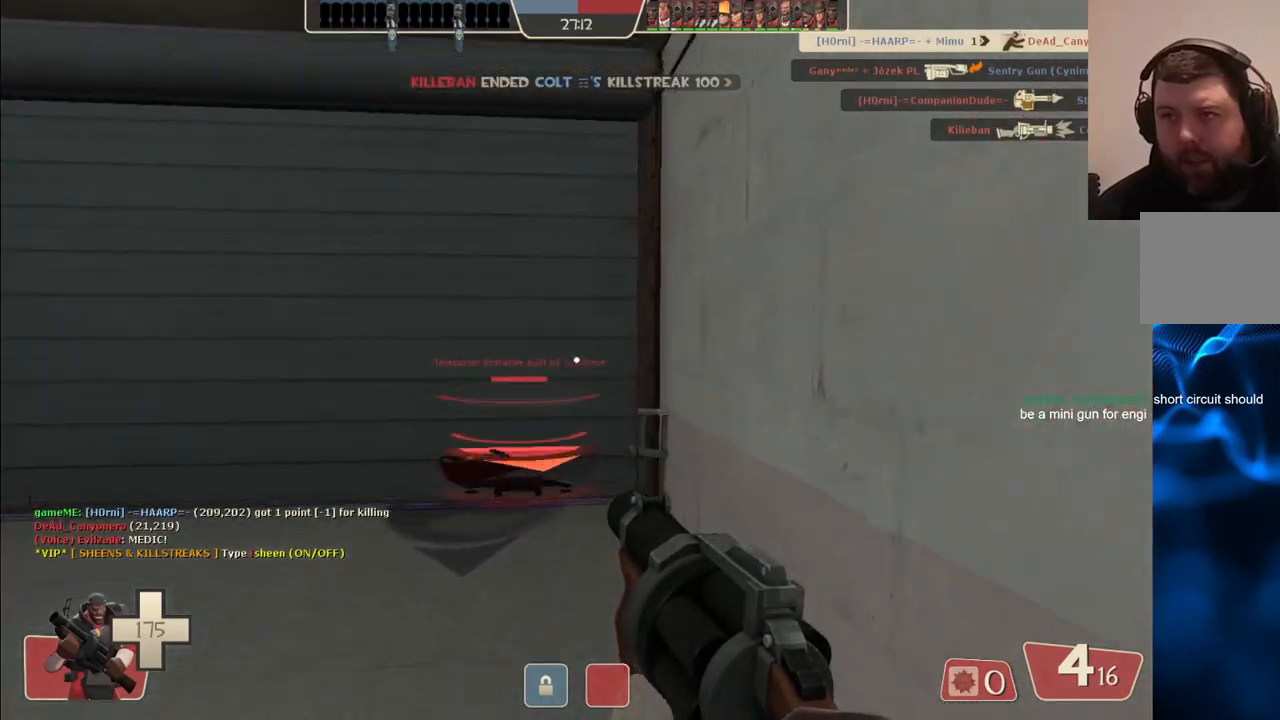
{"buttons": [], "left_stick": "center", "right_stick": "center", "events": [[50, "CROSS", "down"], [200, "CROSS", "up"], [333, "left_stick", "center"]]}
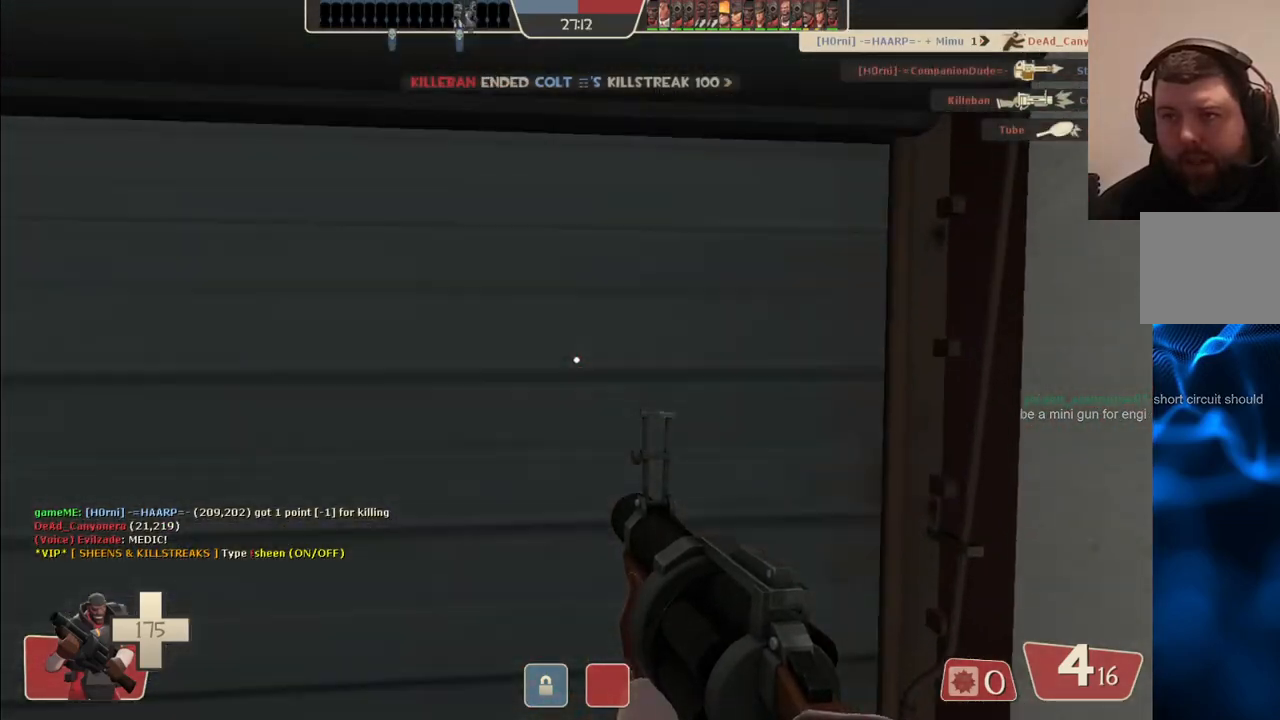
{"buttons": ["SQUARE"], "left_stick": "center", "right_stick": "center", "events": [[100, "SQUARE", "down"], [183, "SQUARE", "up"], [267, "SQUARE", "down"], [350, "SQUARE", "up"], [433, "SQUARE", "down"]]}
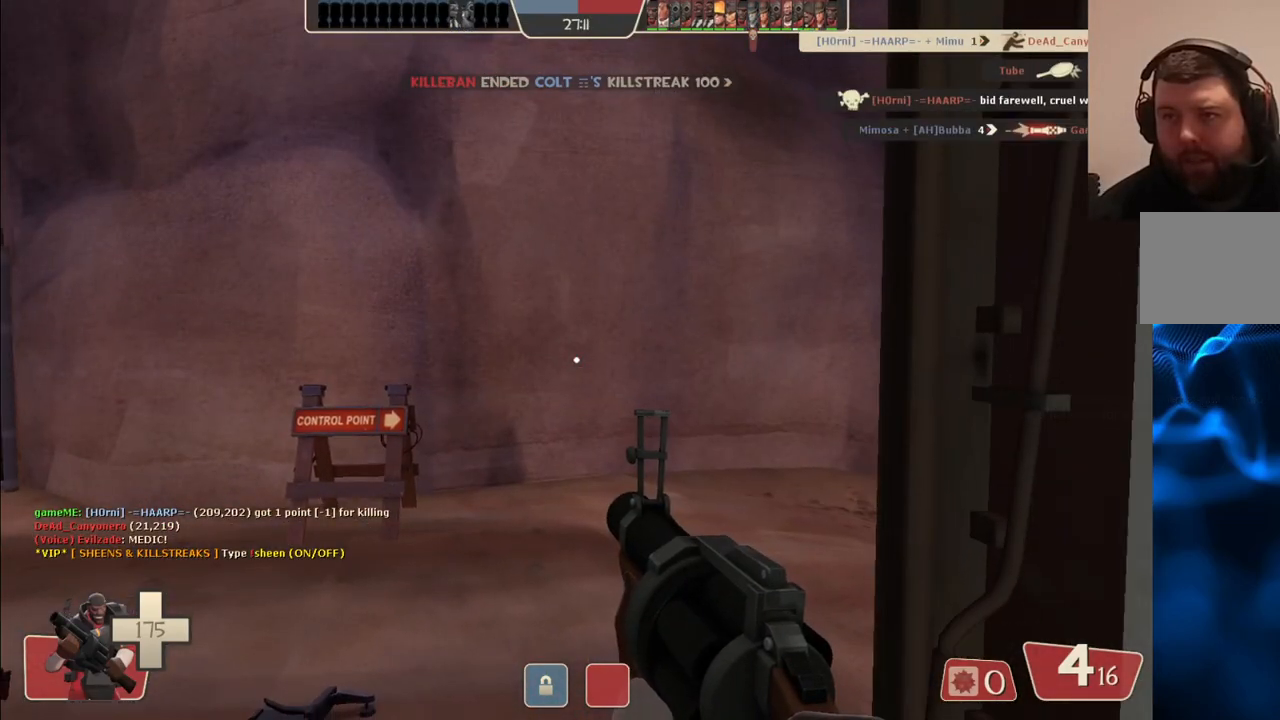
{"buttons": [], "left_stick": "center", "right_stick": "center", "events": [[17, "SQUARE", "up"], [117, "SQUARE", "down"], [200, "SQUARE", "up"]]}
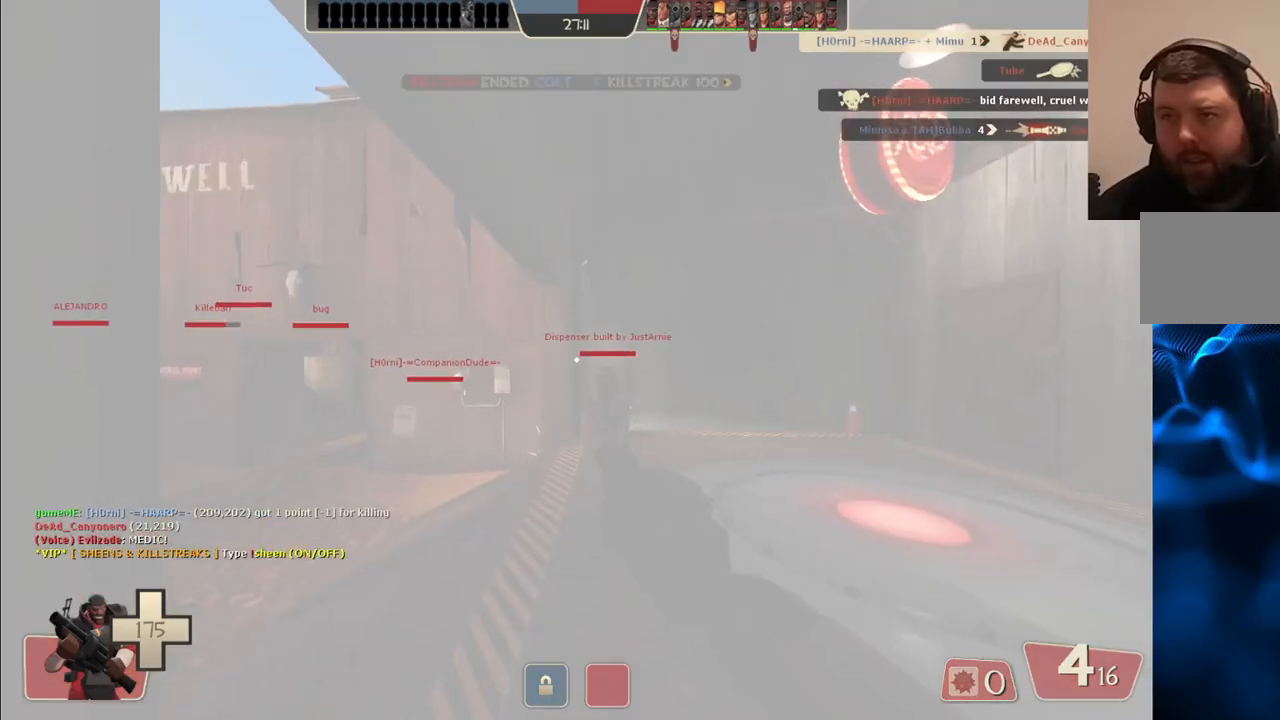
{"buttons": [], "left_stick": "up", "right_stick": "left", "events": [[217, "left_stick", "up"], [383, "right_stick", "left"]]}
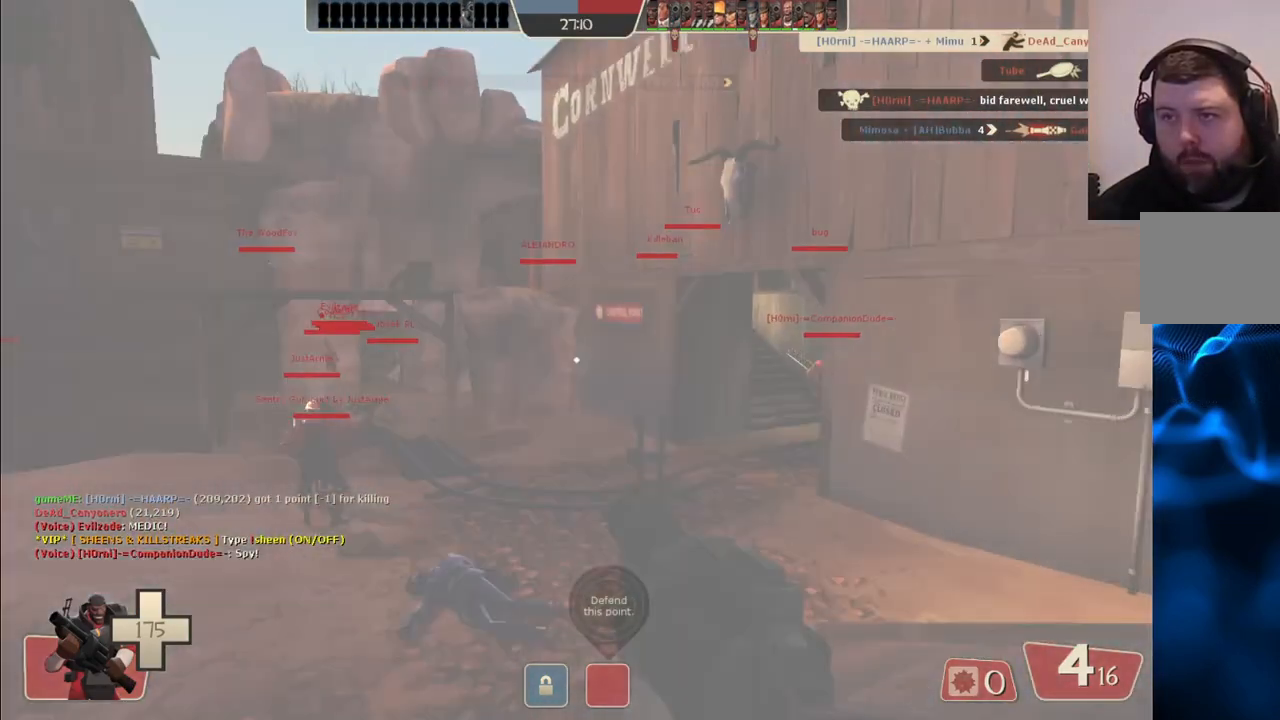
{"buttons": ["SQUARE"], "left_stick": "up", "right_stick": "center", "events": [[33, "right_stick", "center"], [350, "SQUARE", "down"], [417, "SQUARE", "up"], [500, "SQUARE", "down"]]}
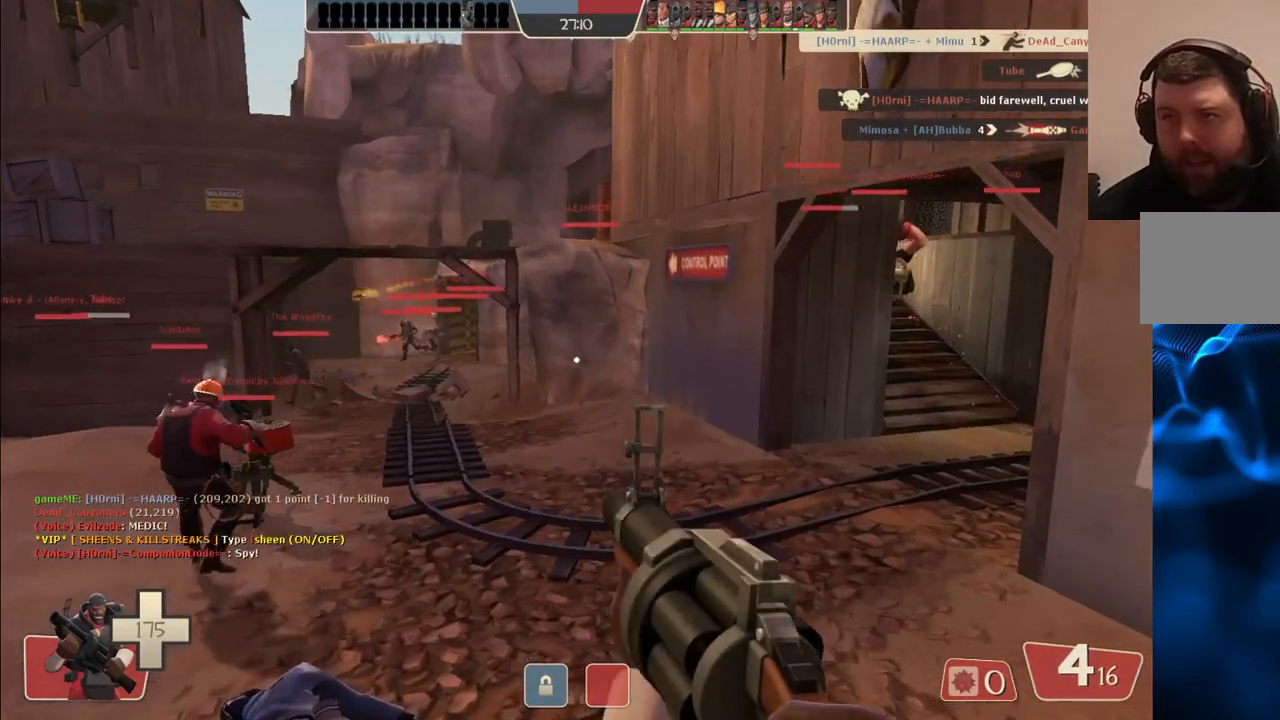
{"buttons": [], "left_stick": "up", "right_stick": "center", "events": [[100, "SQUARE", "up"], [350, "right_stick", "right"], [467, "right_stick", "center"]]}
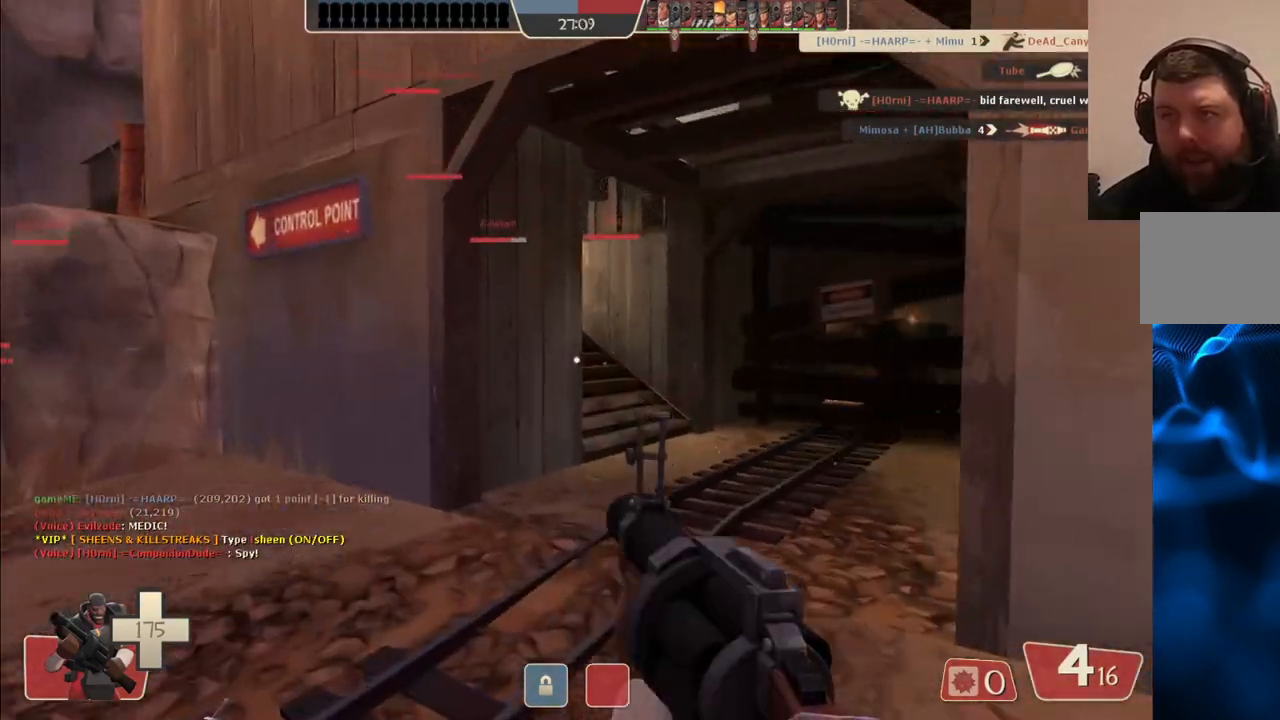
{"buttons": [], "left_stick": "up-right", "right_stick": "center", "events": [[267, "left_stick", "up-right"]]}
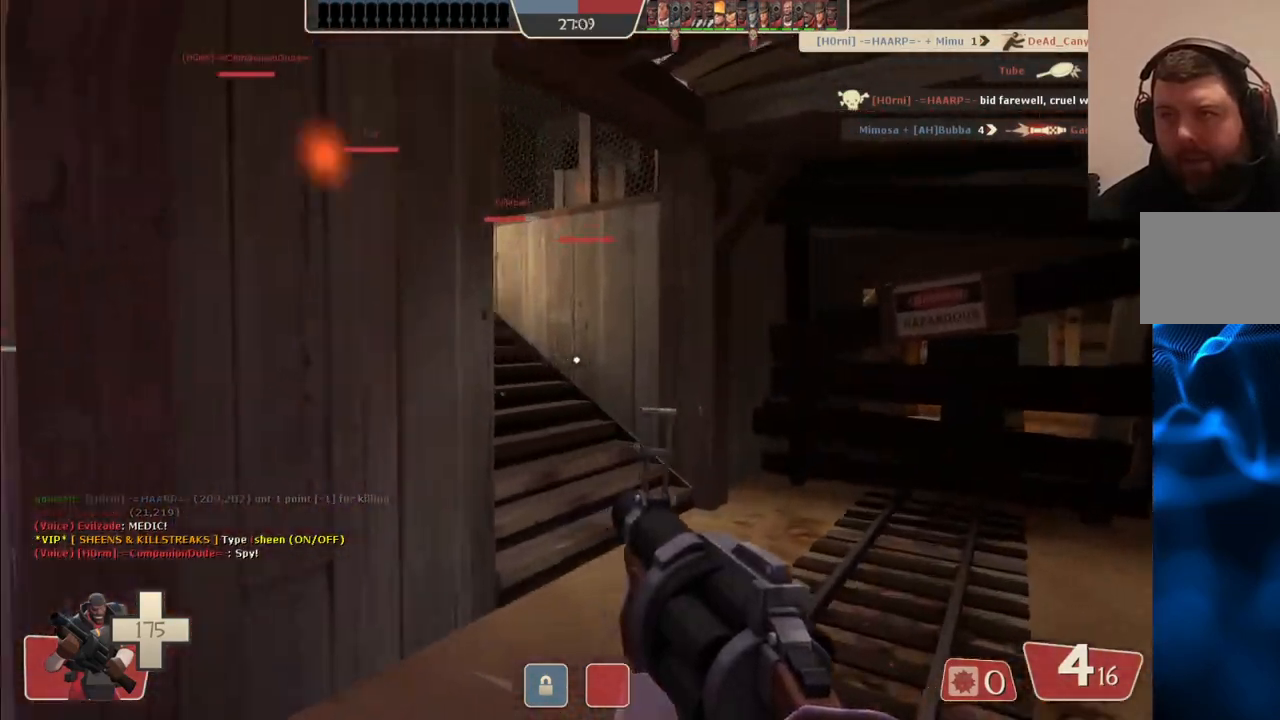
{"buttons": [], "left_stick": "up-right", "right_stick": "center", "events": [[150, "right_stick", "left"], [250, "right_stick", "center"]]}
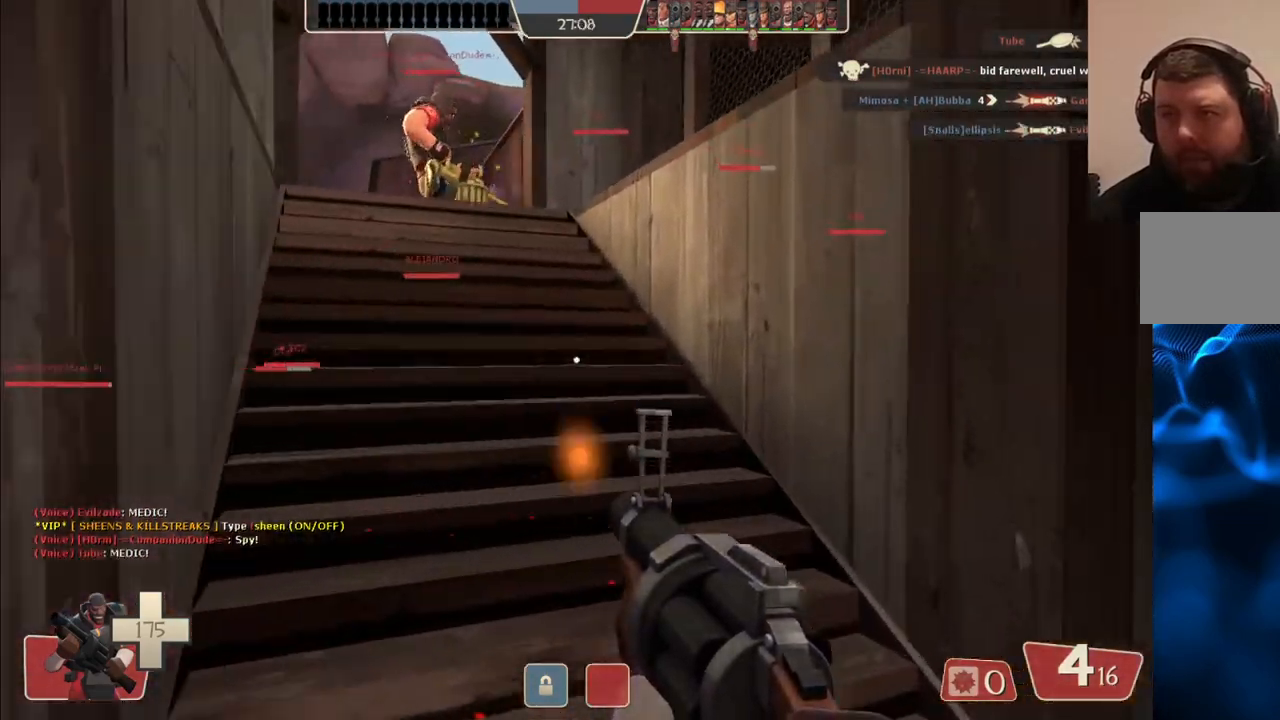
{"buttons": [], "left_stick": "up", "right_stick": "left", "events": [[17, "left_stick", "up"], [100, "SQUARE", "down"], [183, "SQUARE", "up"], [500, "right_stick", "left"]]}
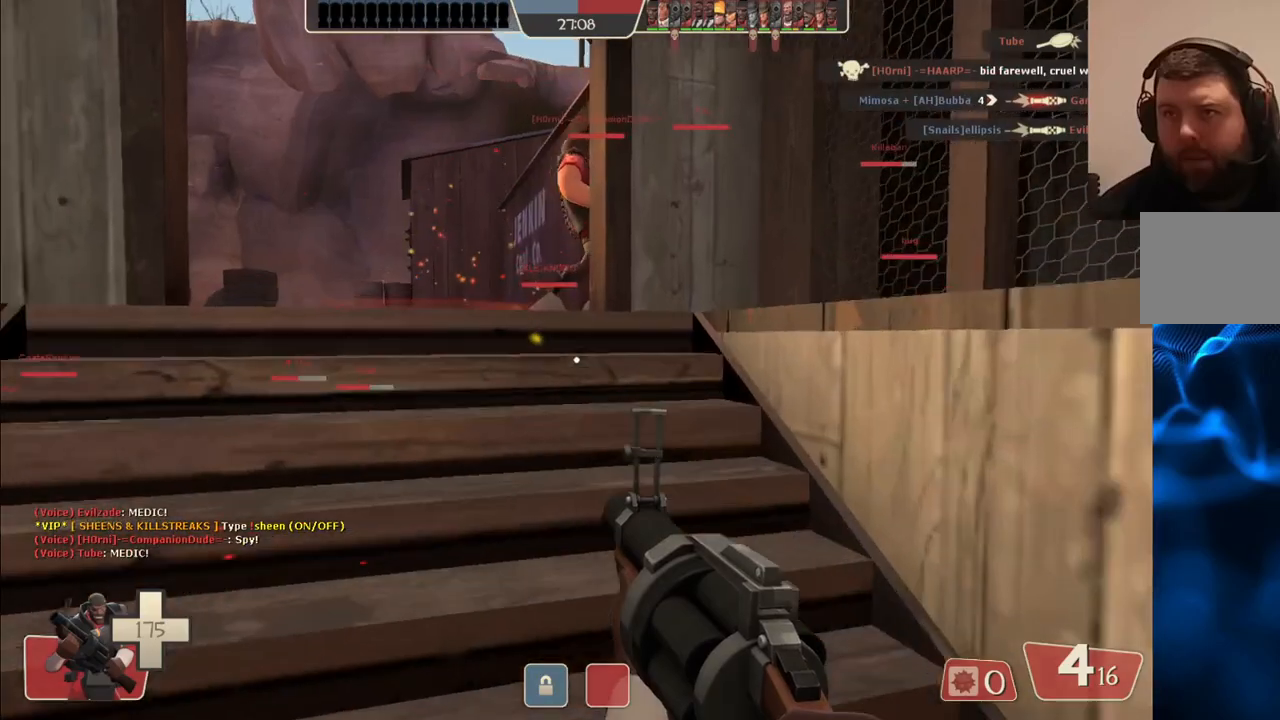
{"buttons": [], "left_stick": "up", "right_stick": "center", "events": [[67, "right_stick", "center"]]}
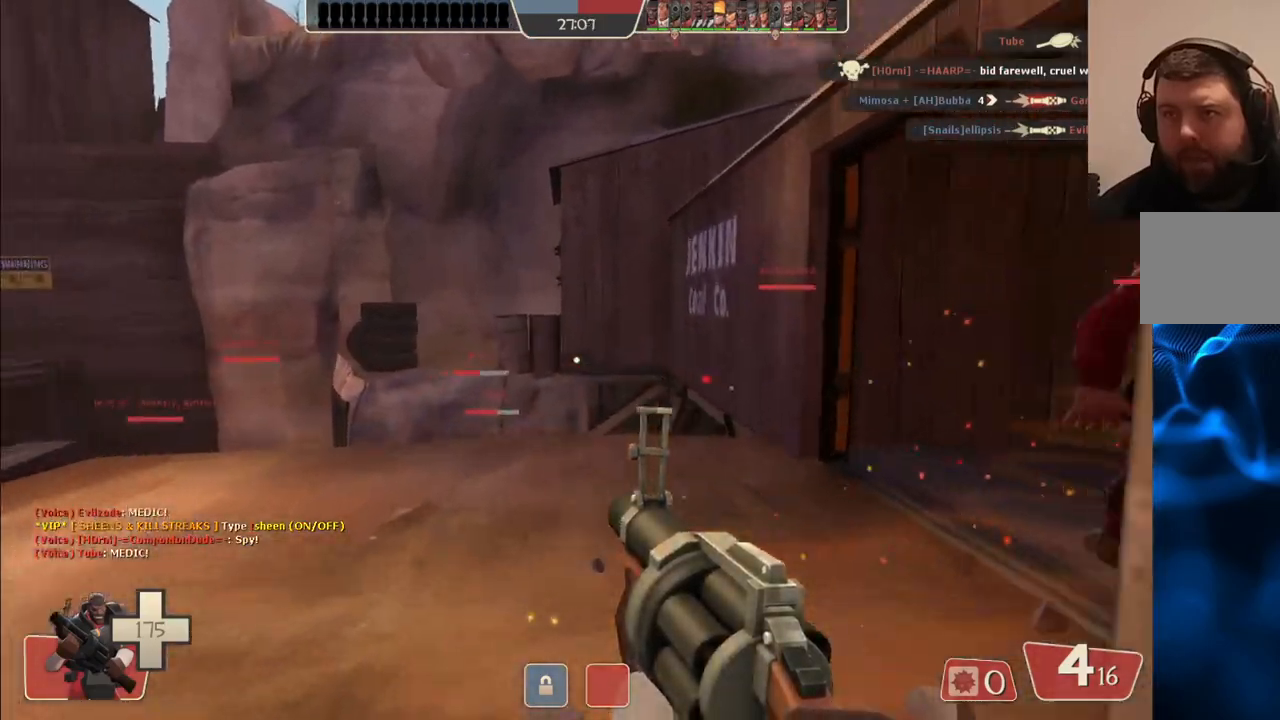
{"buttons": [], "left_stick": "up", "right_stick": "right", "events": [[17, "right_stick", "left"], [133, "right_stick", "center"], [400, "right_stick", "right"]]}
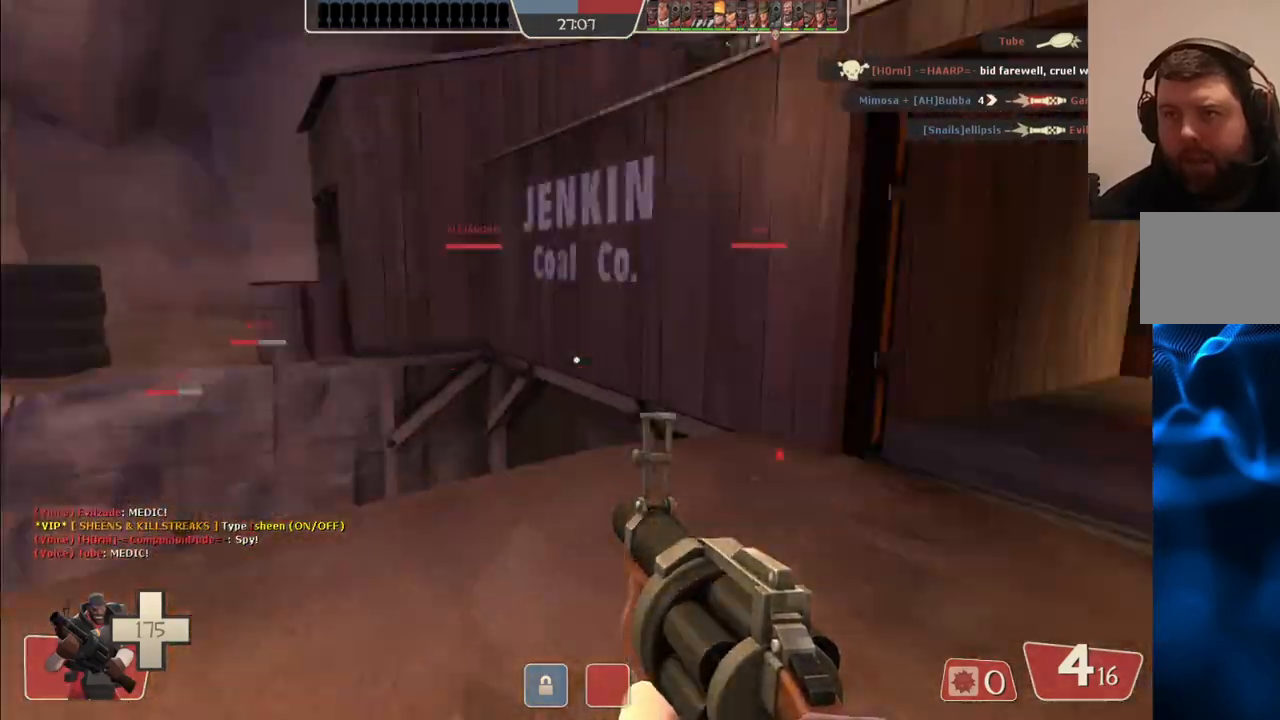
{"buttons": [], "left_stick": "up", "right_stick": "center", "events": [[133, "right_stick", "center"]]}
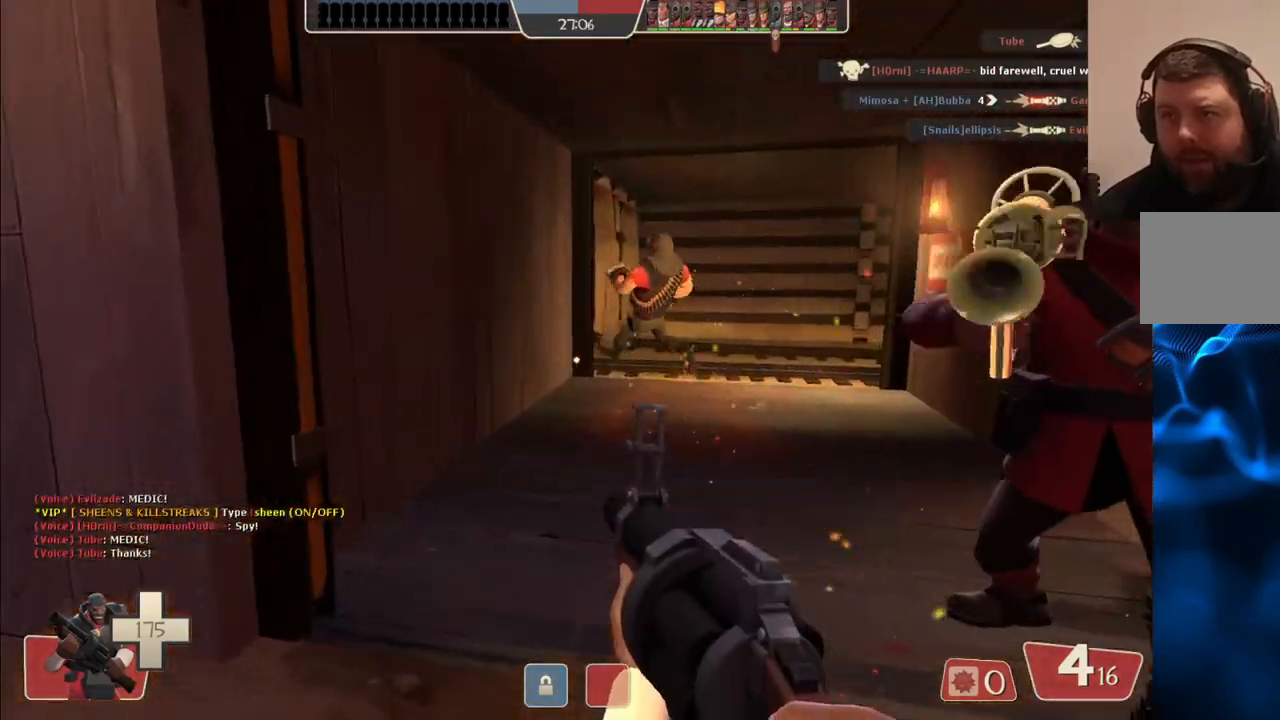
{"buttons": [], "left_stick": "up", "right_stick": "center", "events": [[383, "SQUARE", "down"], [450, "SQUARE", "up"]]}
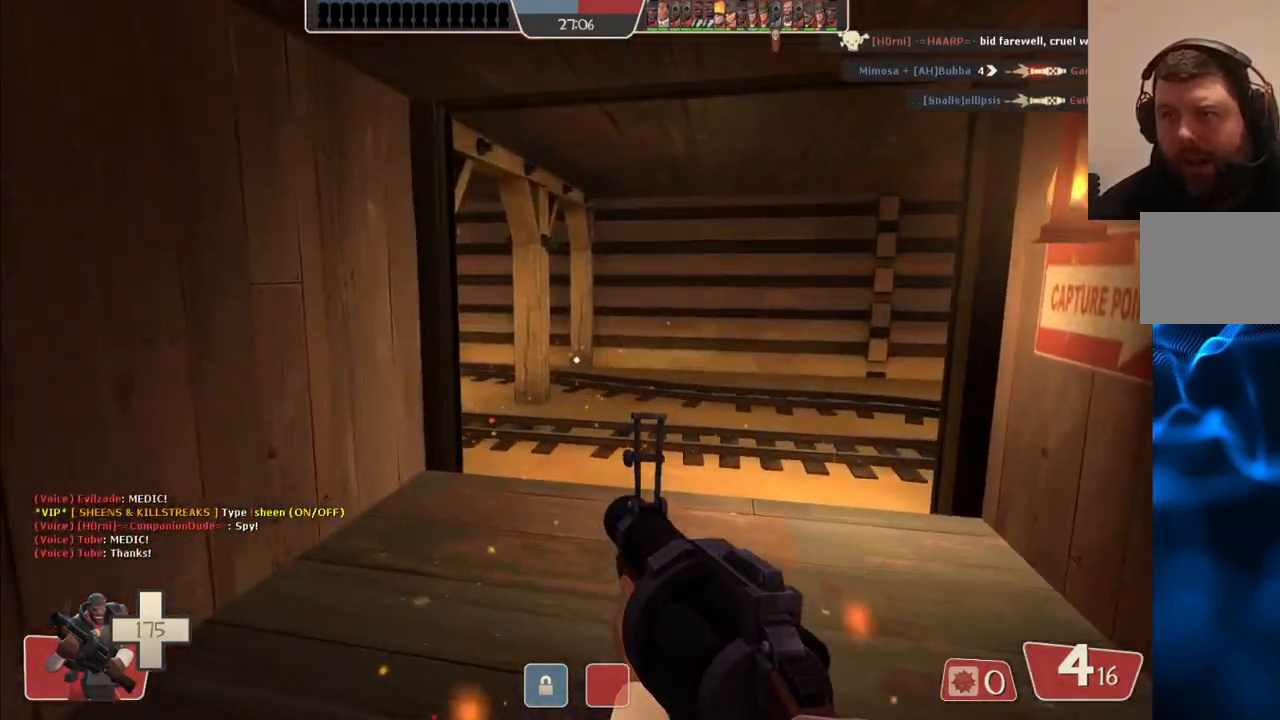
{"buttons": [], "left_stick": "up", "right_stick": "center", "events": [[17, "SQUARE", "down"], [100, "SQUARE", "up"], [283, "right_stick", "left"], [400, "right_stick", "center"]]}
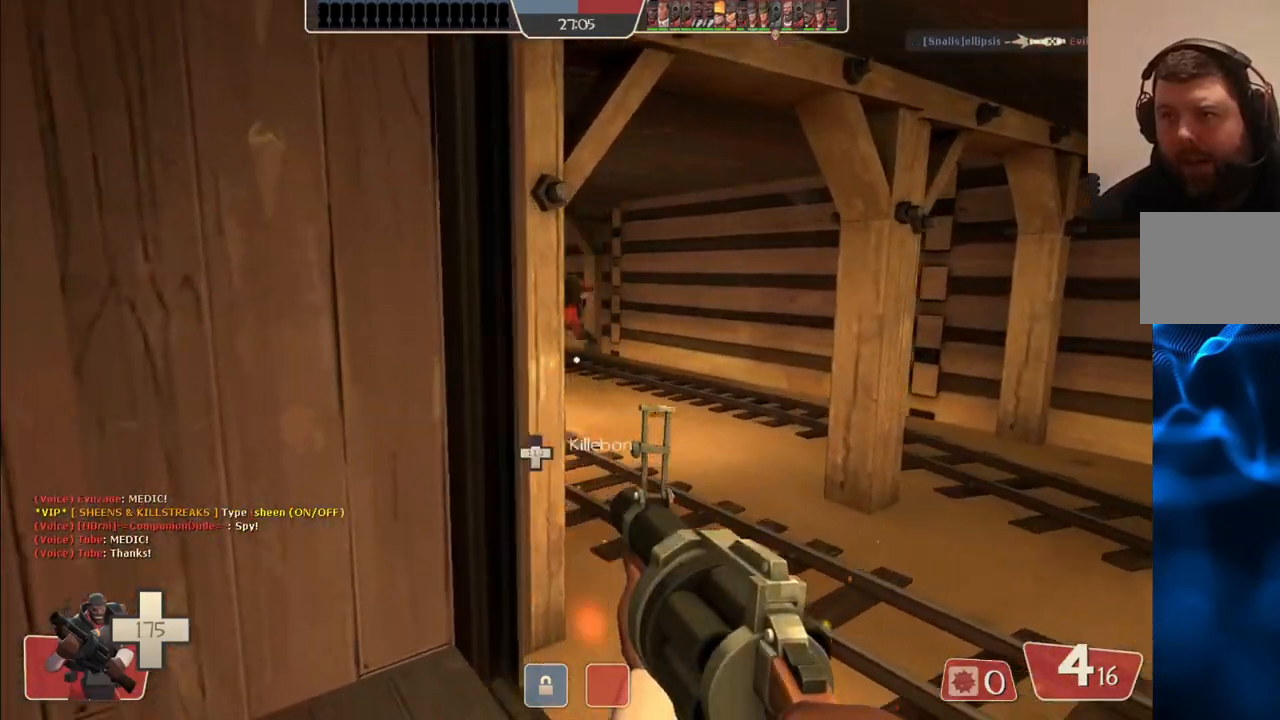
{"buttons": [], "left_stick": "up", "right_stick": "center", "events": [[167, "right_stick", "left"], [283, "right_stick", "center"], [383, "SQUARE", "down"], [483, "SQUARE", "up"]]}
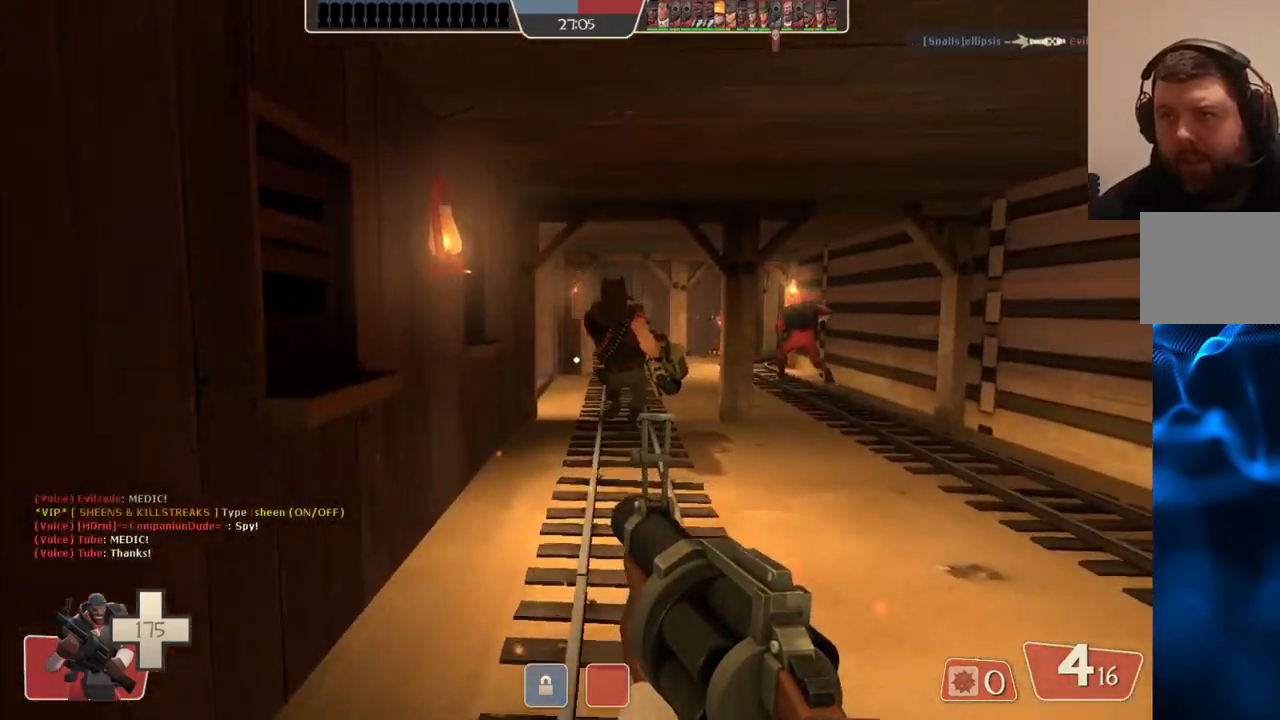
{"buttons": [], "left_stick": "up-right", "right_stick": "center", "events": [[317, "left_stick", "up-right"]]}
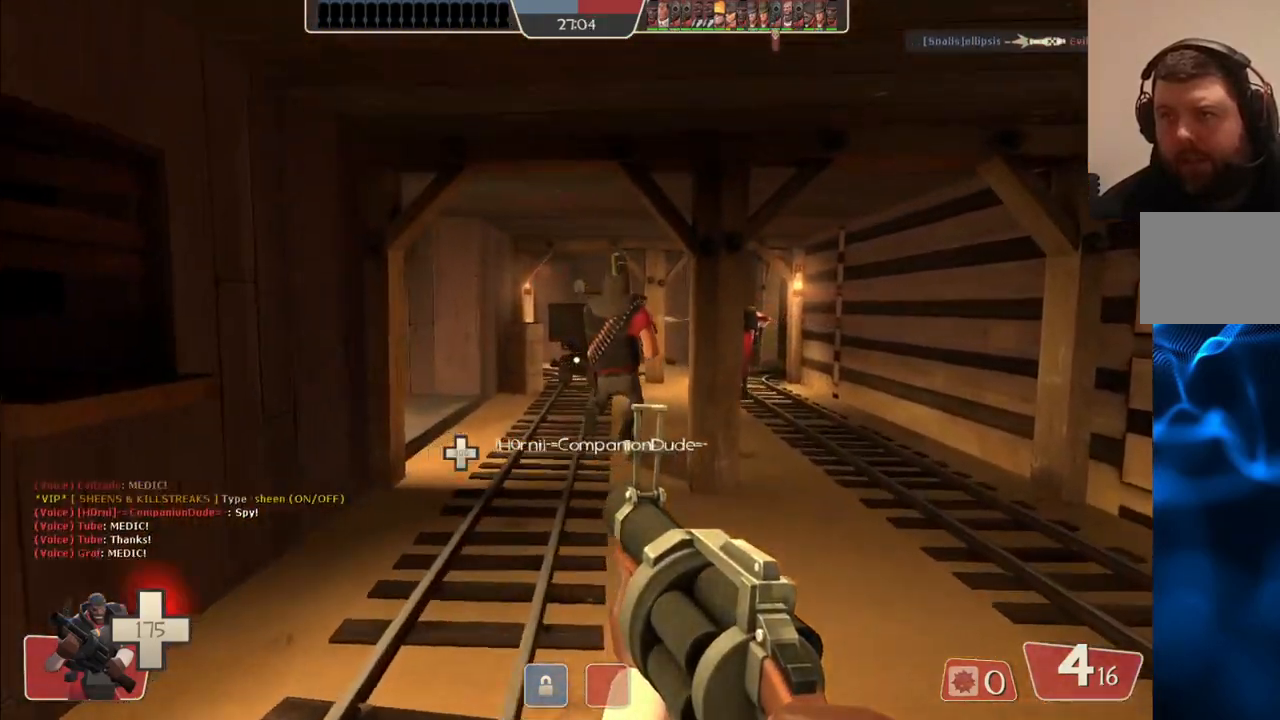
{"buttons": ["SQUARE"], "left_stick": "up-right", "right_stick": "center", "events": [[283, "SQUARE", "down"], [350, "SQUARE", "up"], [450, "SQUARE", "down"]]}
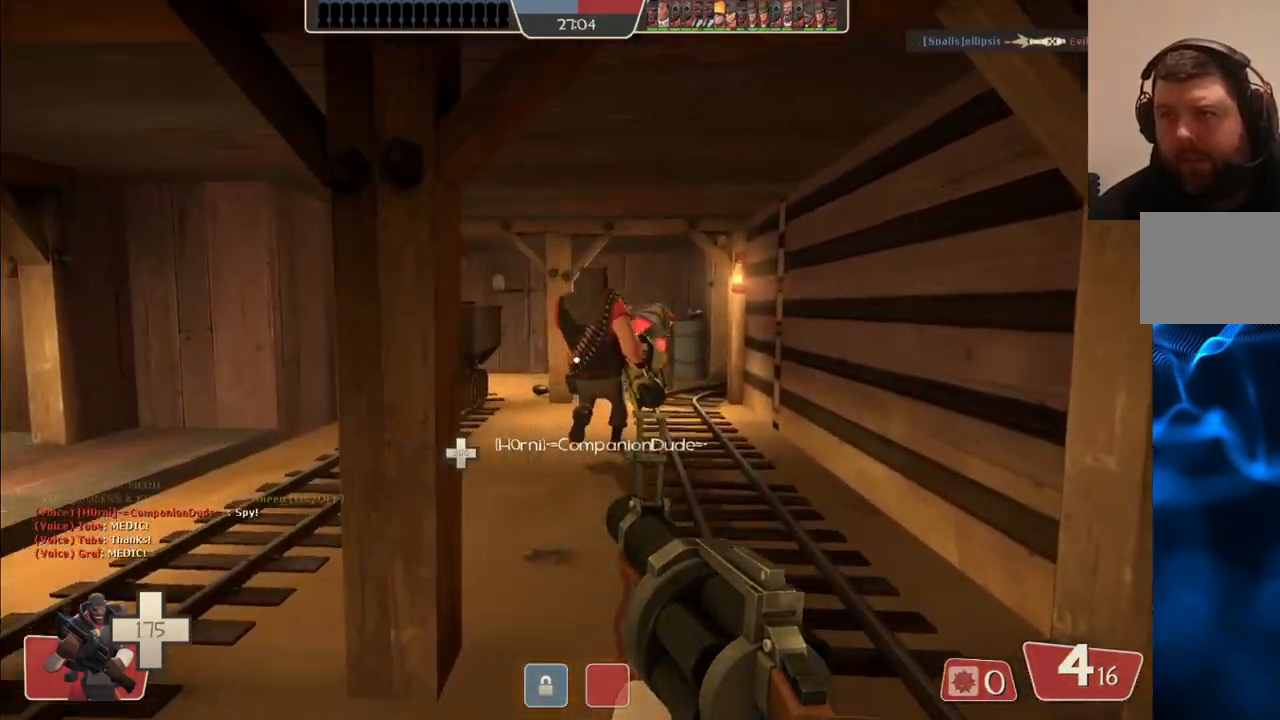
{"buttons": [], "left_stick": "up-right", "right_stick": "center", "events": [[50, "SQUARE", "up"]]}
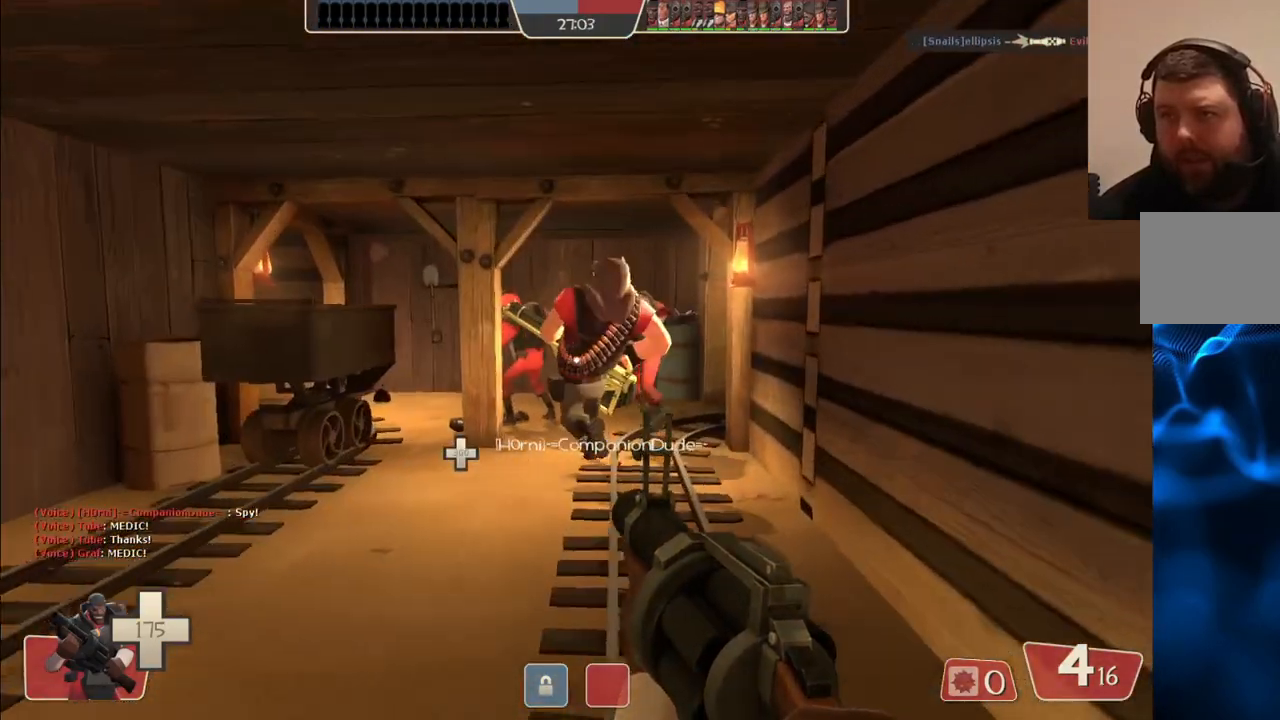
{"buttons": [], "left_stick": "up-right", "right_stick": "center", "events": [[50, "right_stick", "left"], [150, "right_stick", "center"]]}
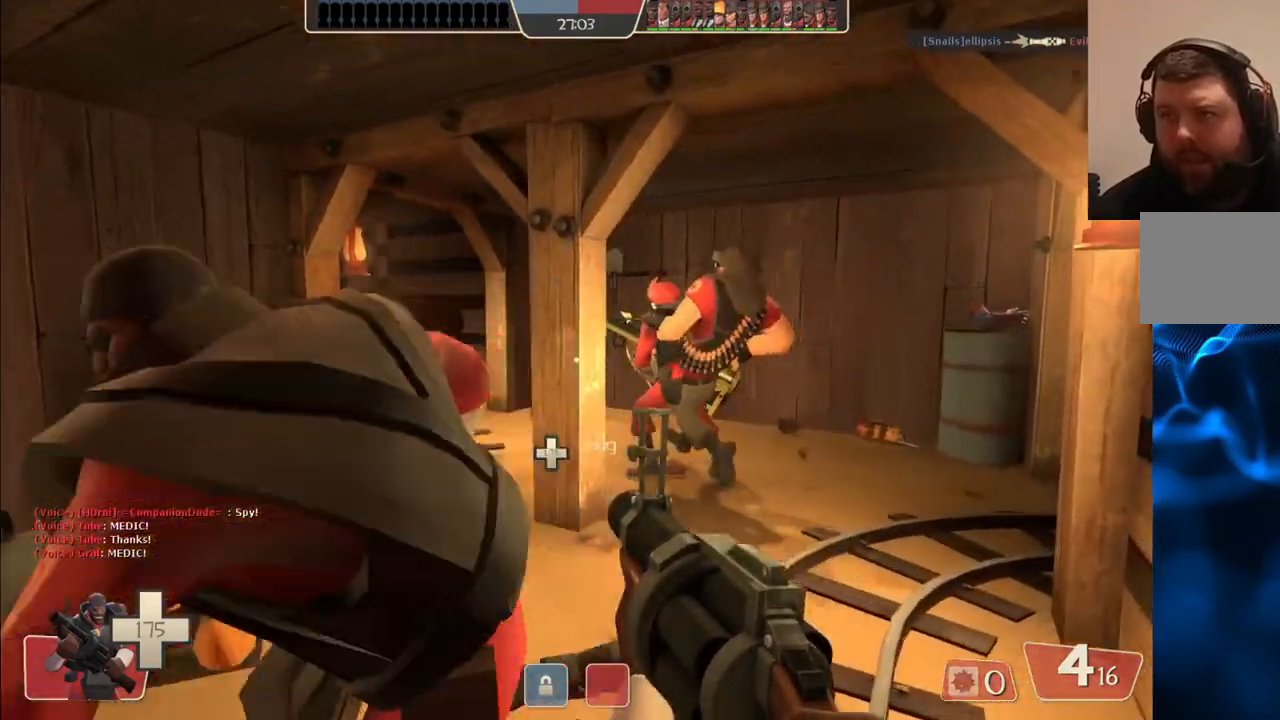
{"buttons": [], "left_stick": "up-right", "right_stick": "center", "events": [[33, "right_stick", "left"], [183, "right_stick", "center"]]}
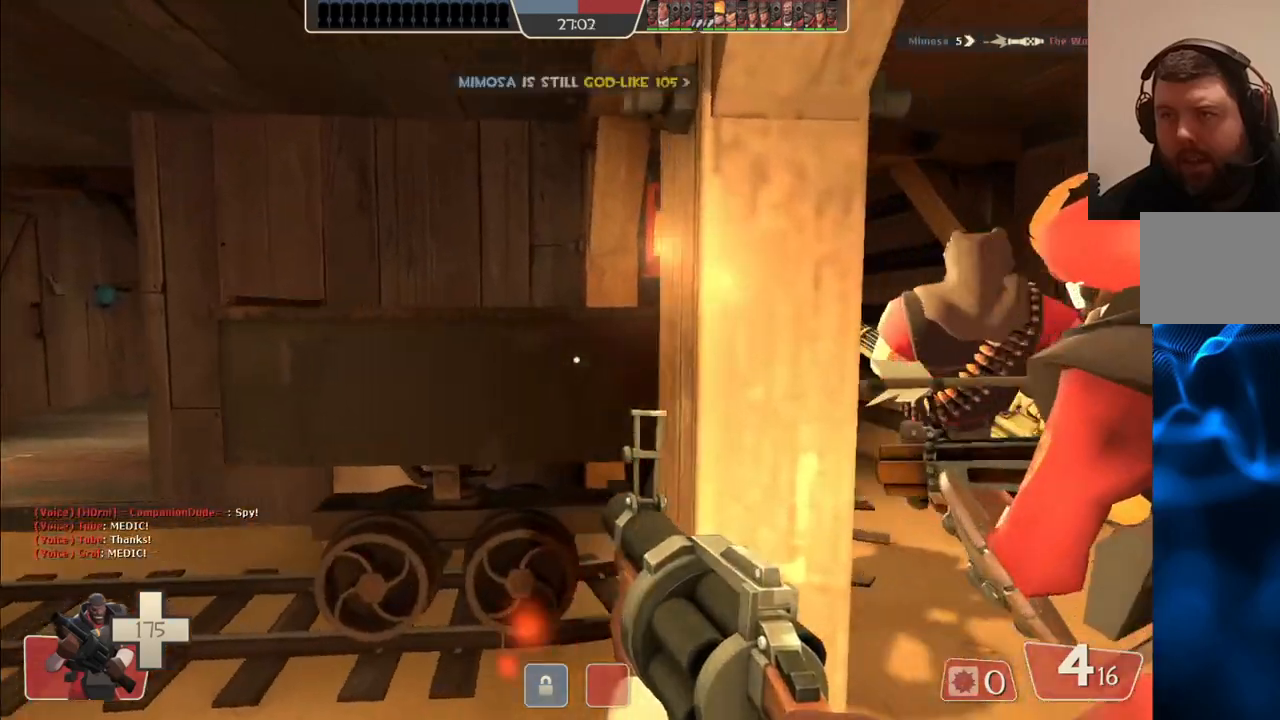
{"buttons": [], "left_stick": "up", "right_stick": "center", "events": [[283, "left_stick", "up"]]}
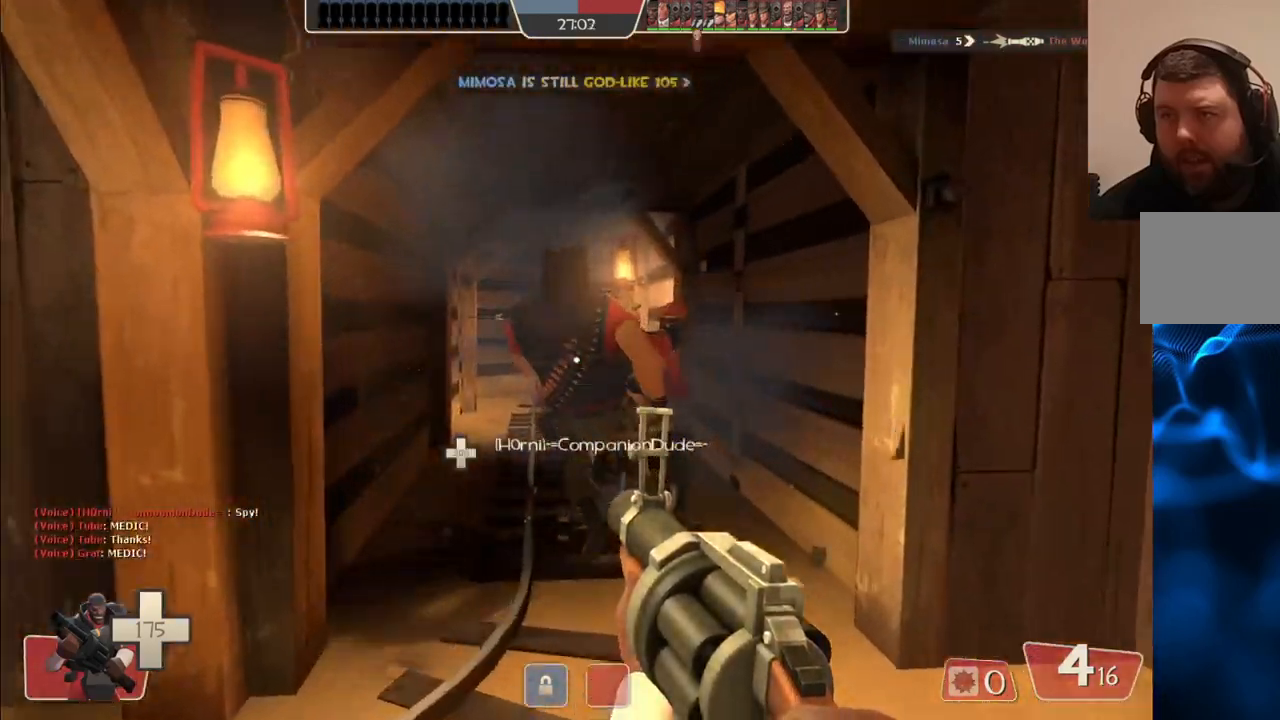
{"buttons": [], "left_stick": "up", "right_stick": "center", "events": [[150, "R2", "down"], [300, "R2", "up"]]}
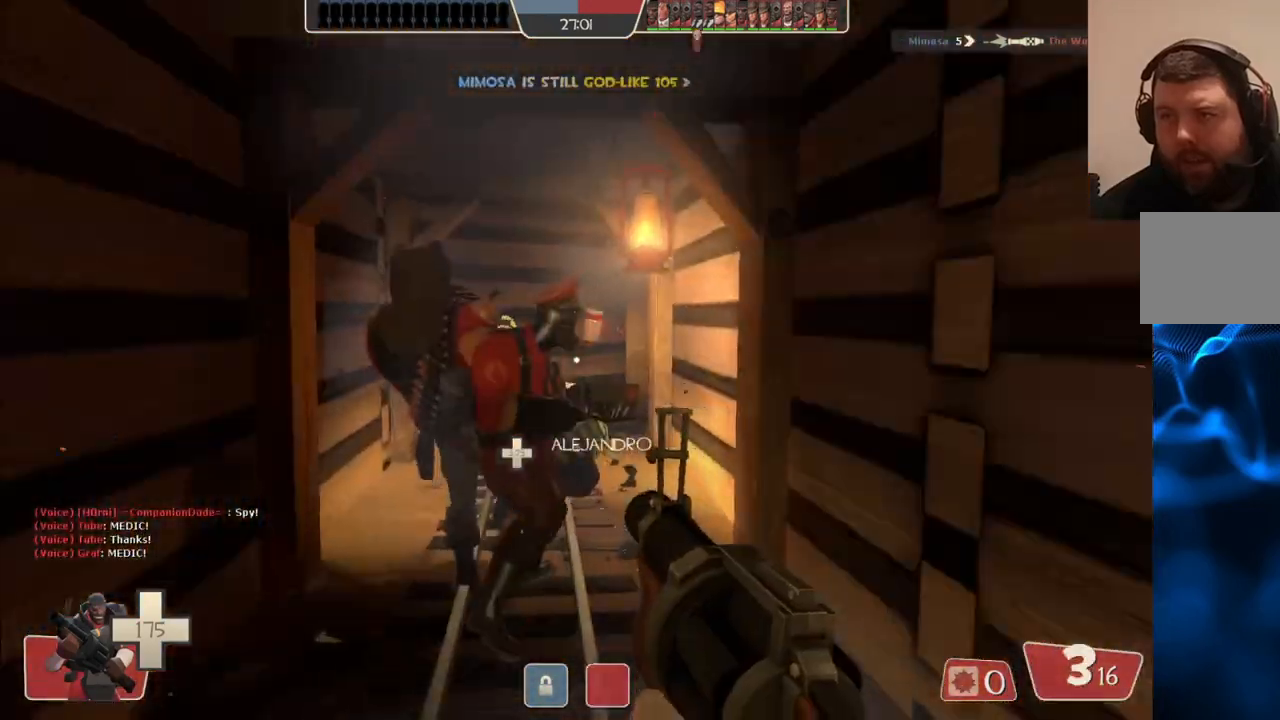
{"buttons": ["R2"], "left_stick": "up-left", "right_stick": "center", "events": [[250, "R2", "down"], [450, "left_stick", "up-left"]]}